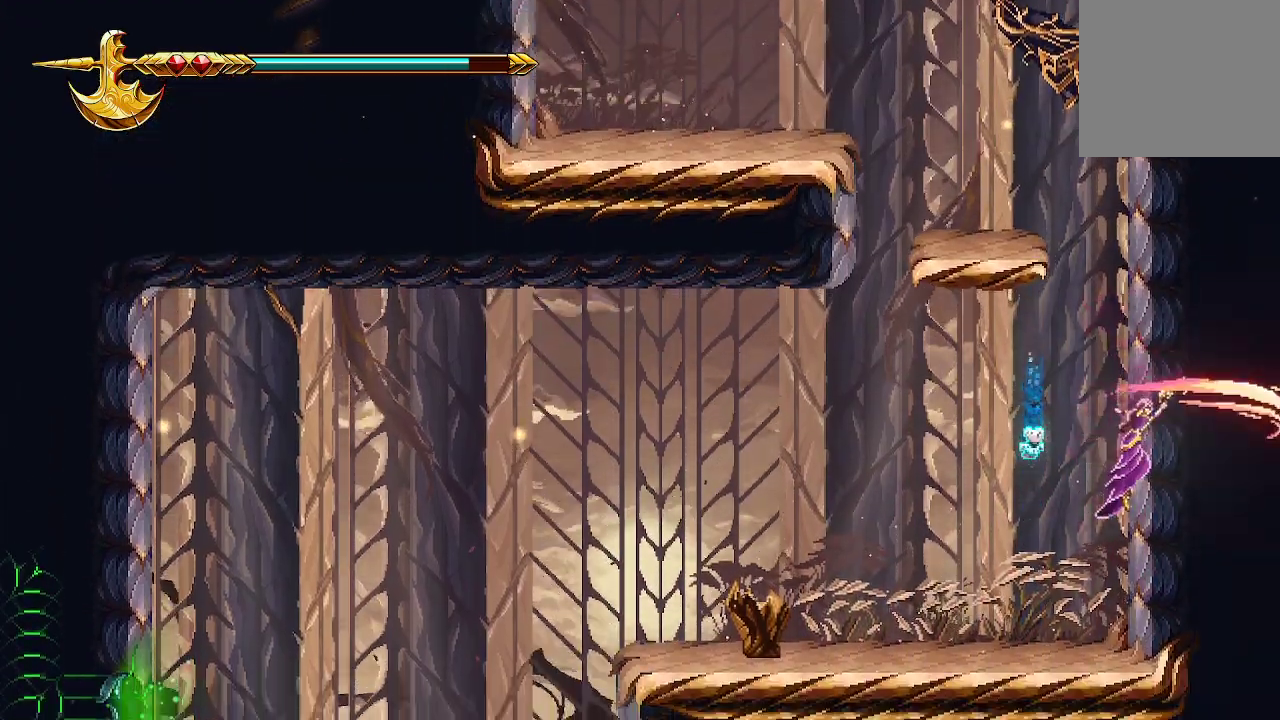
Gameplay with a controller (Xbox layout); each line is a JSON object with the inputs held at the frame after it. "events" lists button and stick changes between this image and that frame as [ms after this image, input, new state], when the widget could be followed in between.
{"buttons": [], "left_stick": "left", "right_stick": "center", "events": [[67, "X", "up"], [267, "left_stick", "left"]]}
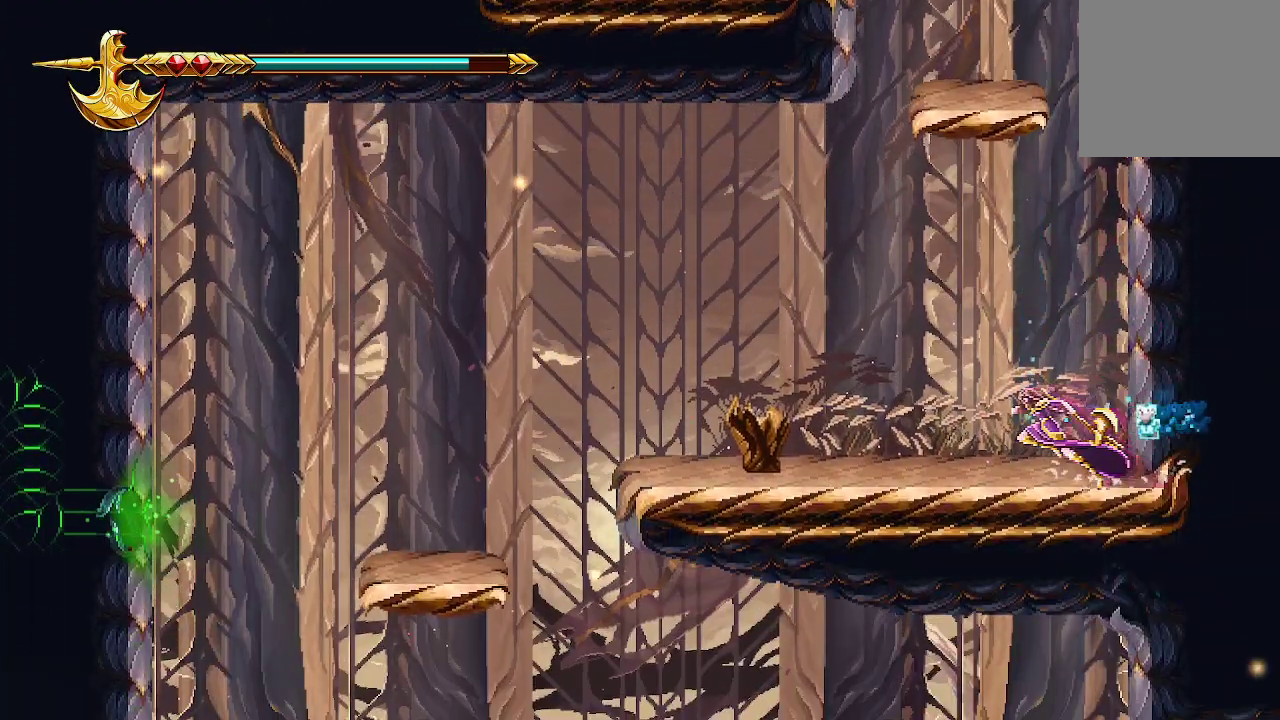
{"buttons": [], "left_stick": "center", "right_stick": "center", "events": [[67, "left_stick", "center"]]}
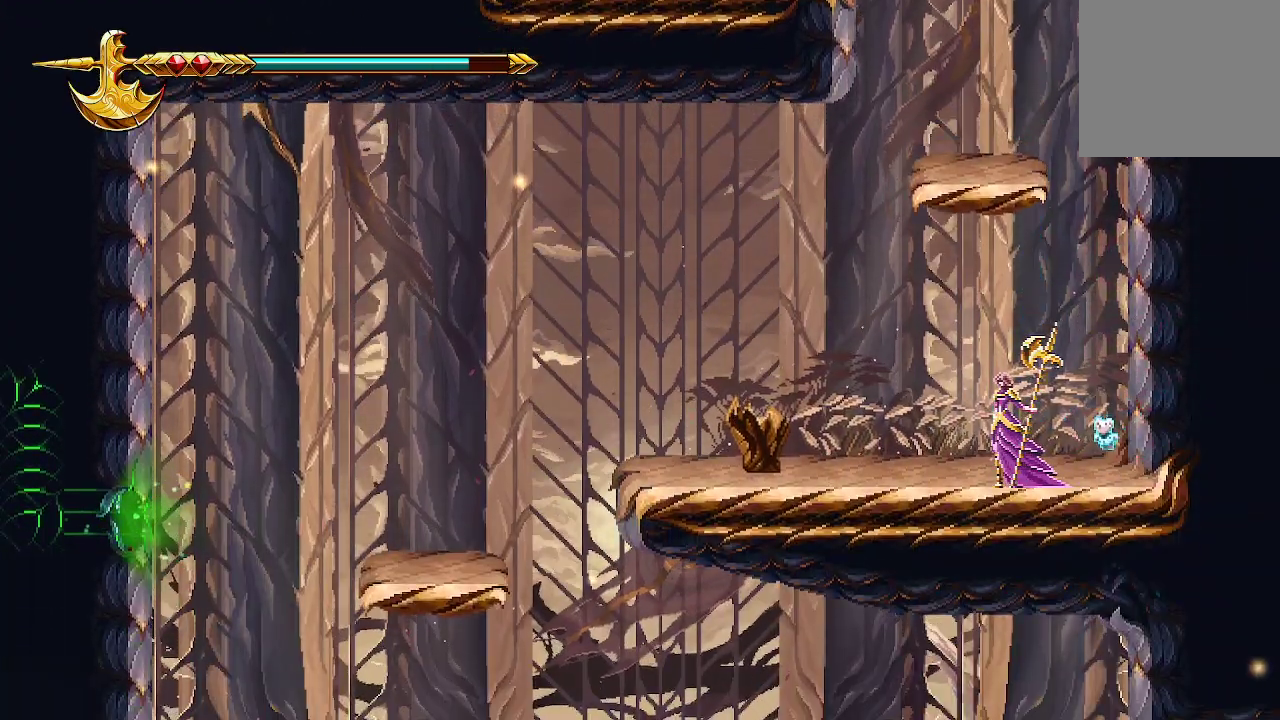
{"buttons": ["A"], "left_stick": "center", "right_stick": "center", "events": [[433, "A", "down"]]}
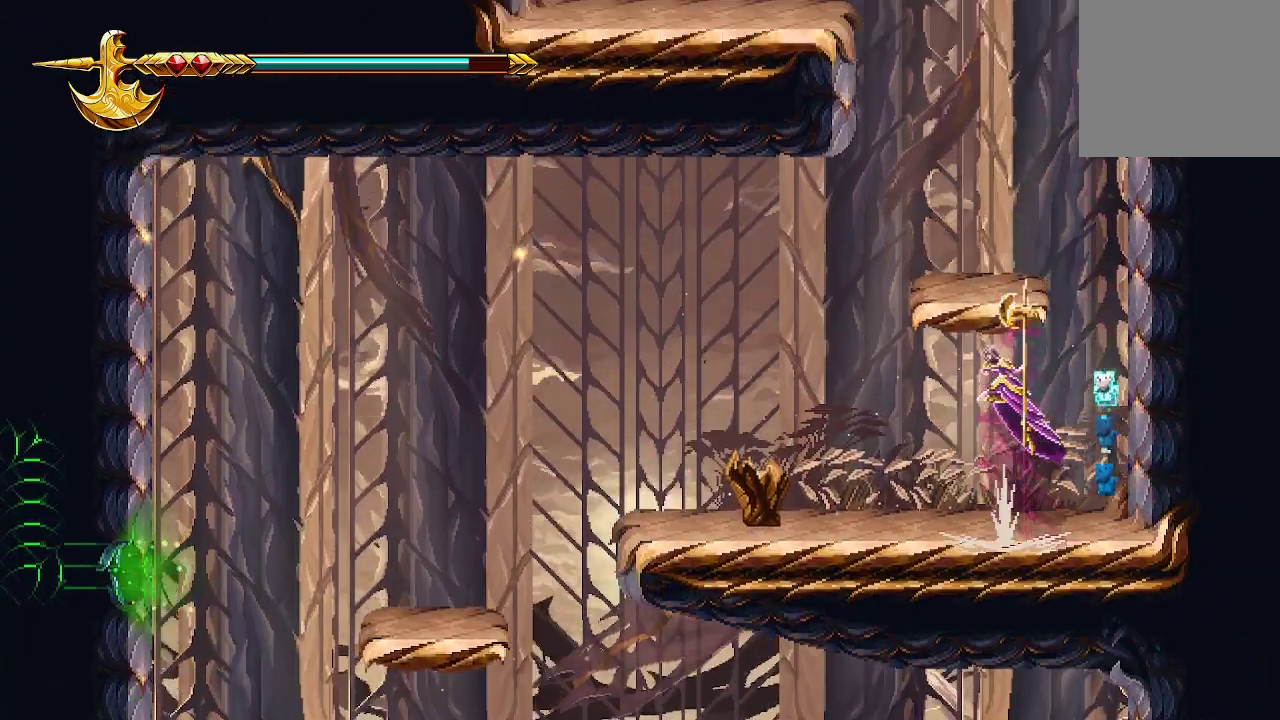
{"buttons": [], "left_stick": "center", "right_stick": "center", "events": [[300, "left_stick", "left"], [433, "A", "up"], [433, "left_stick", "center"]]}
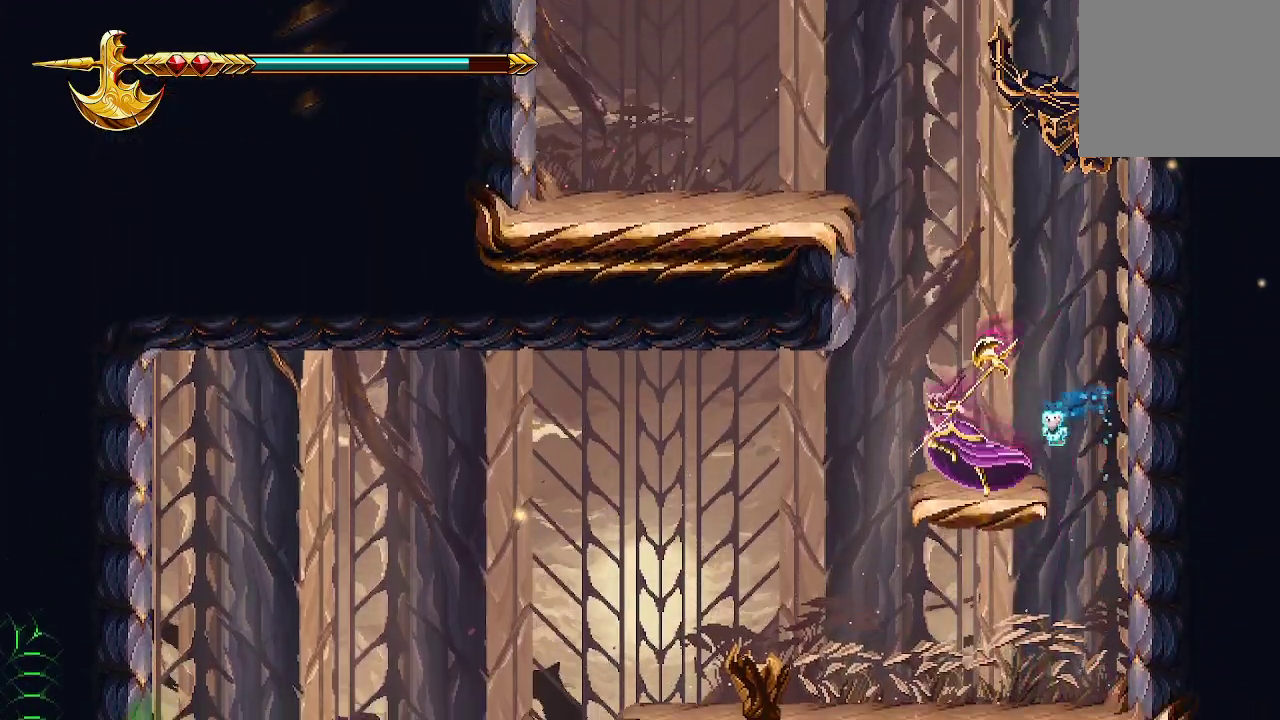
{"buttons": [], "left_stick": "center", "right_stick": "center", "events": []}
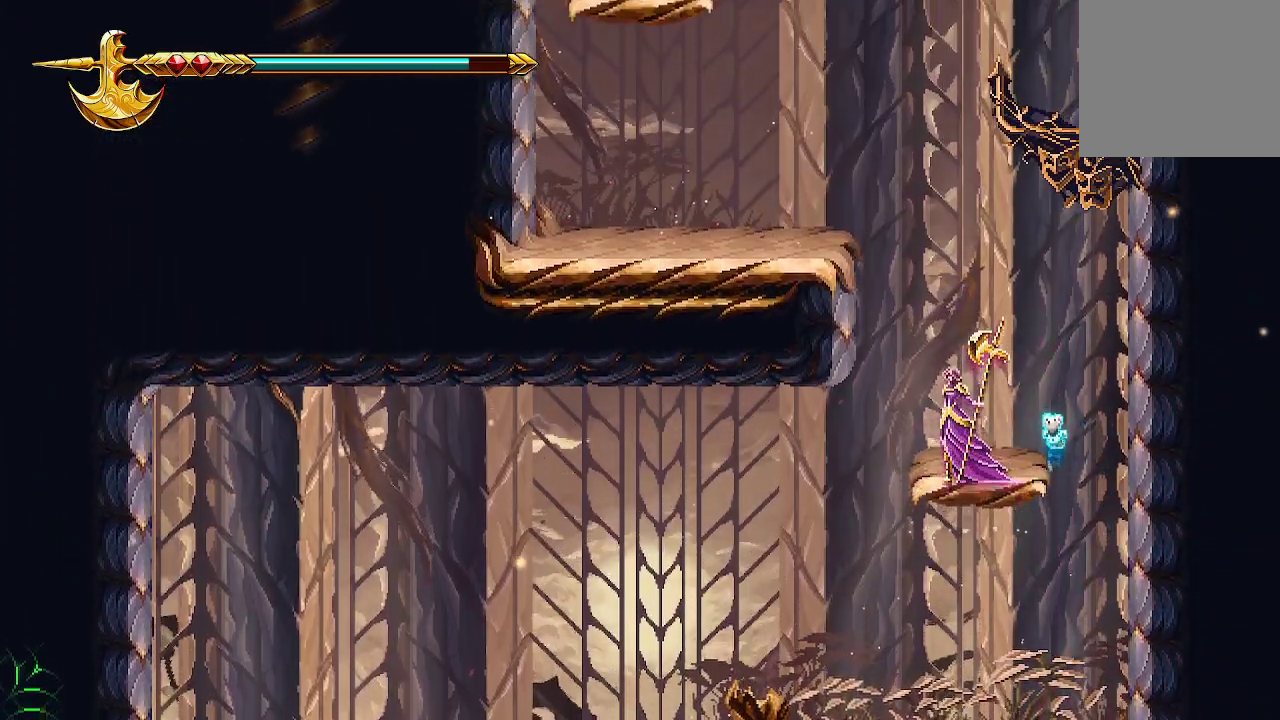
{"buttons": ["A"], "left_stick": "up-left", "right_stick": "center", "events": [[433, "left_stick", "left"], [467, "A", "down"], [500, "left_stick", "up-left"]]}
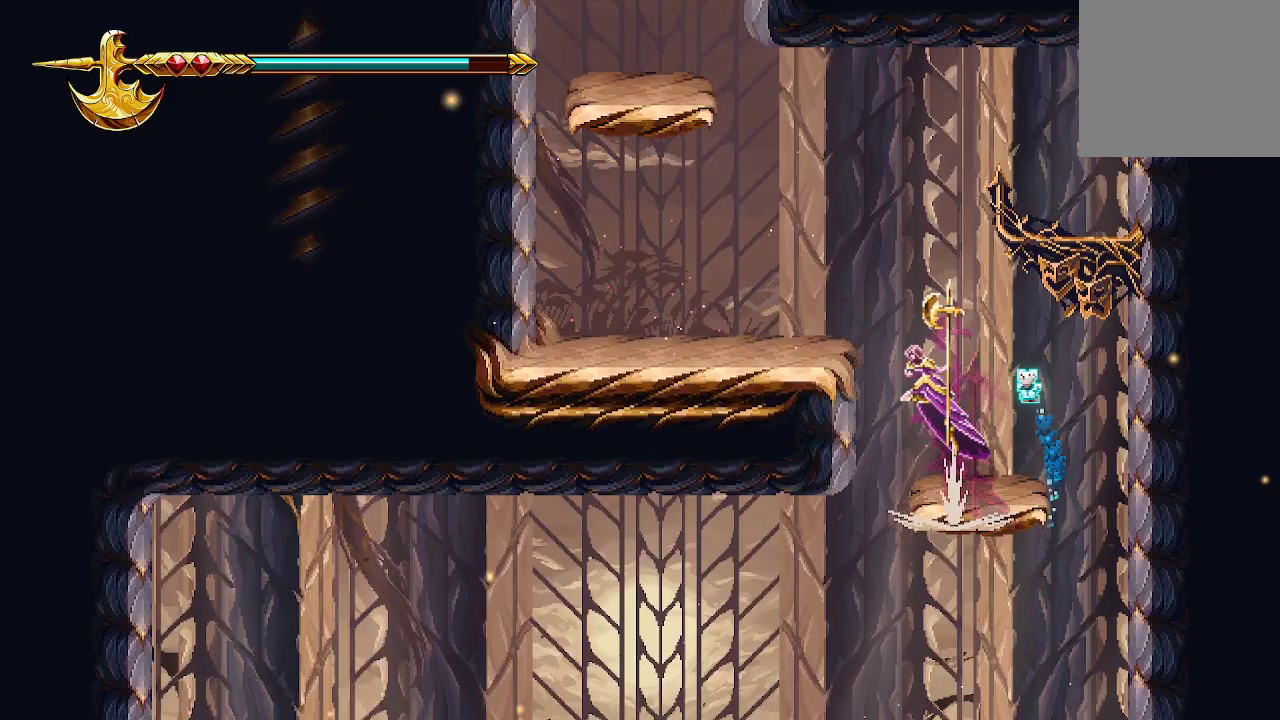
{"buttons": [], "left_stick": "up-left", "right_stick": "center", "events": [[267, "X", "down"], [400, "A", "up"], [500, "X", "up"]]}
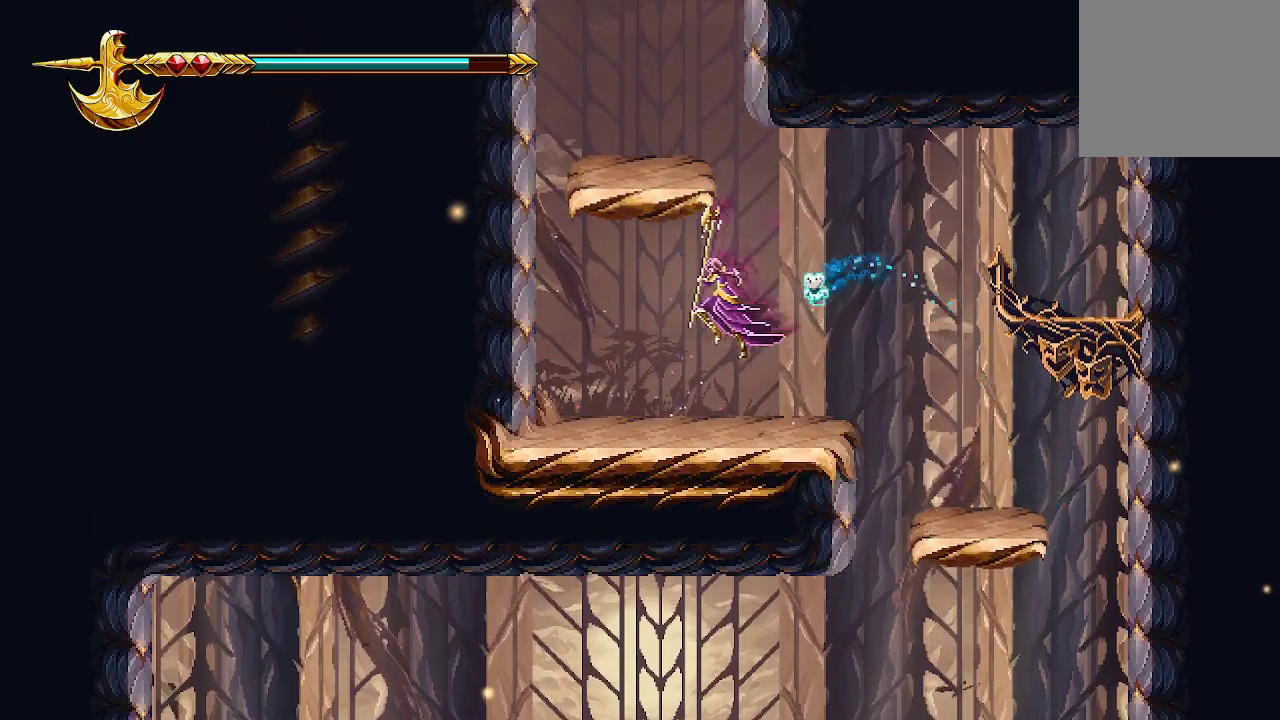
{"buttons": ["A"], "left_stick": "up-left", "right_stick": "center", "events": [[200, "X", "down"], [300, "X", "up"], [367, "X", "down"], [467, "X", "up"], [500, "A", "down"]]}
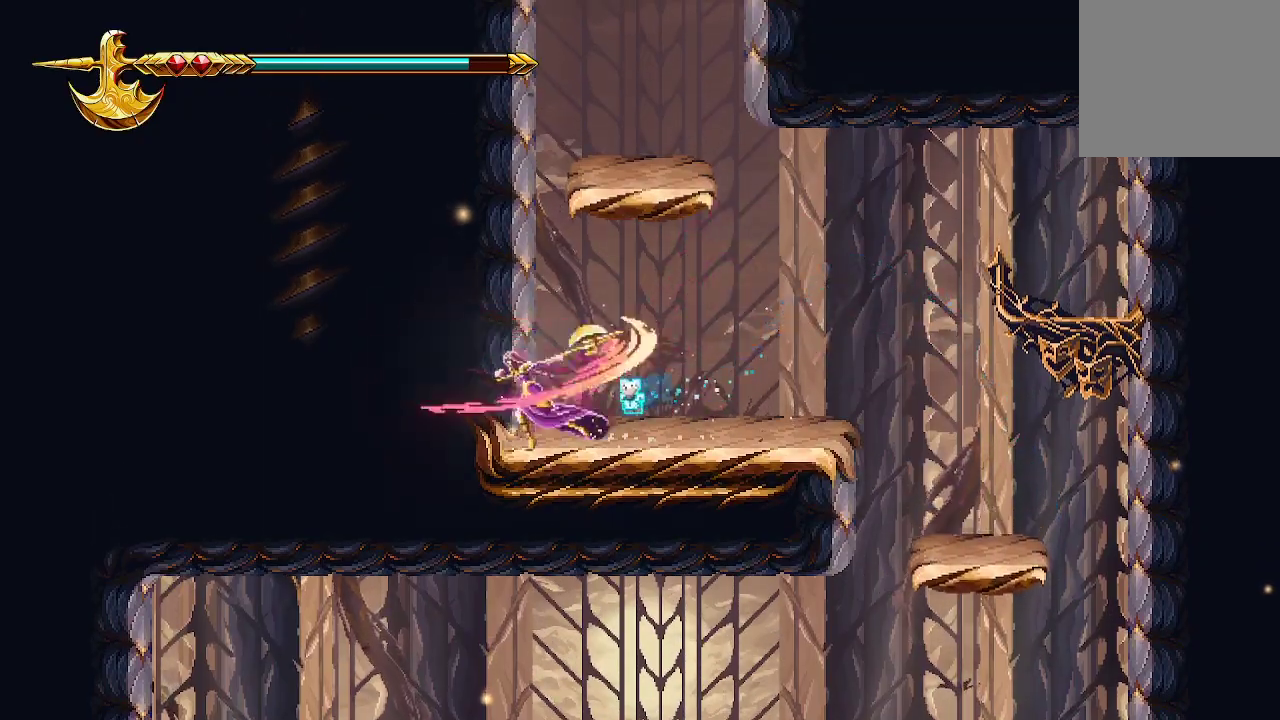
{"buttons": ["A", "X"], "left_stick": "up-right", "right_stick": "center", "events": [[133, "X", "down"], [400, "left_stick", "up-right"], [467, "A", "up"], [467, "X", "up"], [500, "A", "down"], [500, "X", "down"]]}
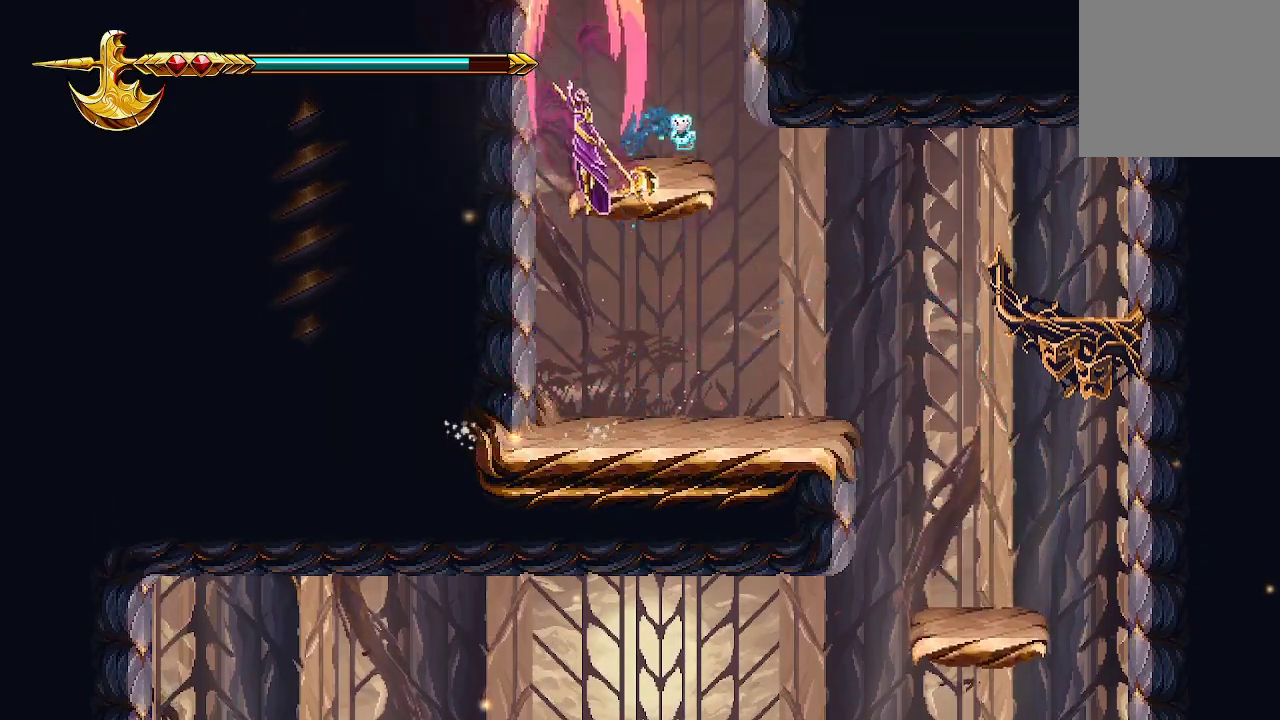
{"buttons": [], "left_stick": "center", "right_stick": "center", "events": [[100, "A", "up"], [100, "X", "up"], [167, "left_stick", "center"]]}
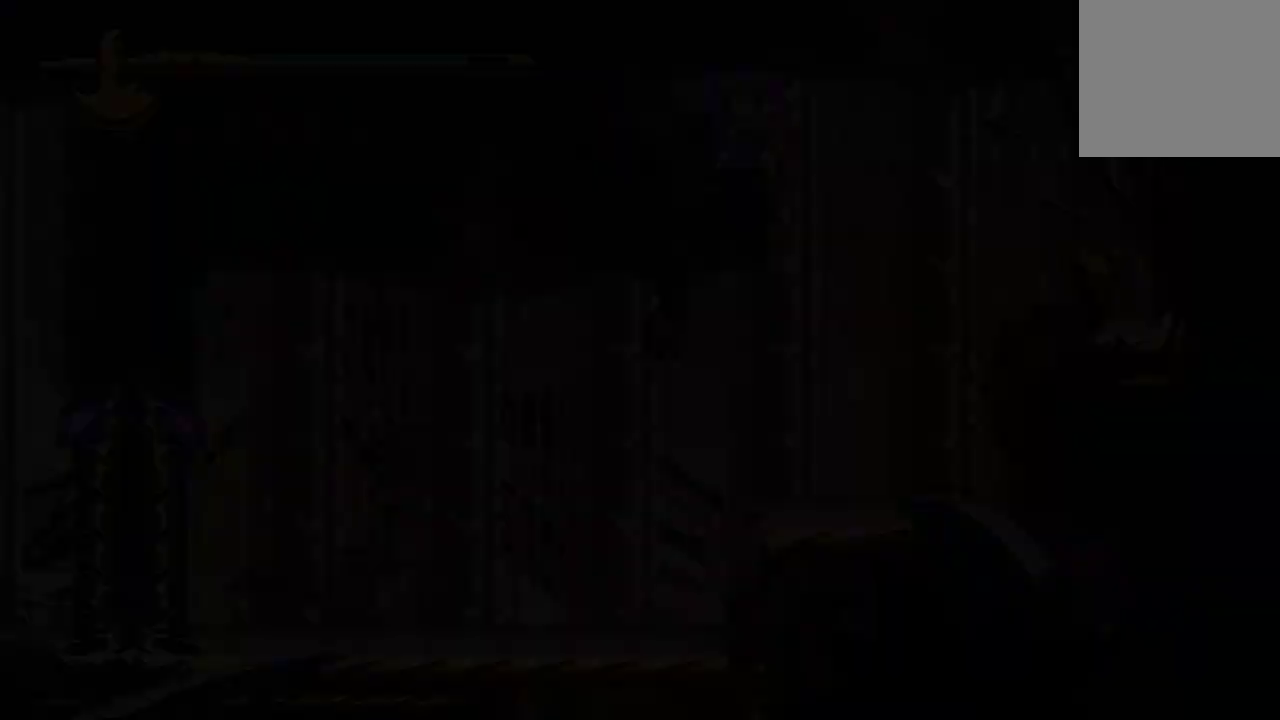
{"buttons": [], "left_stick": "center", "right_stick": "center", "events": []}
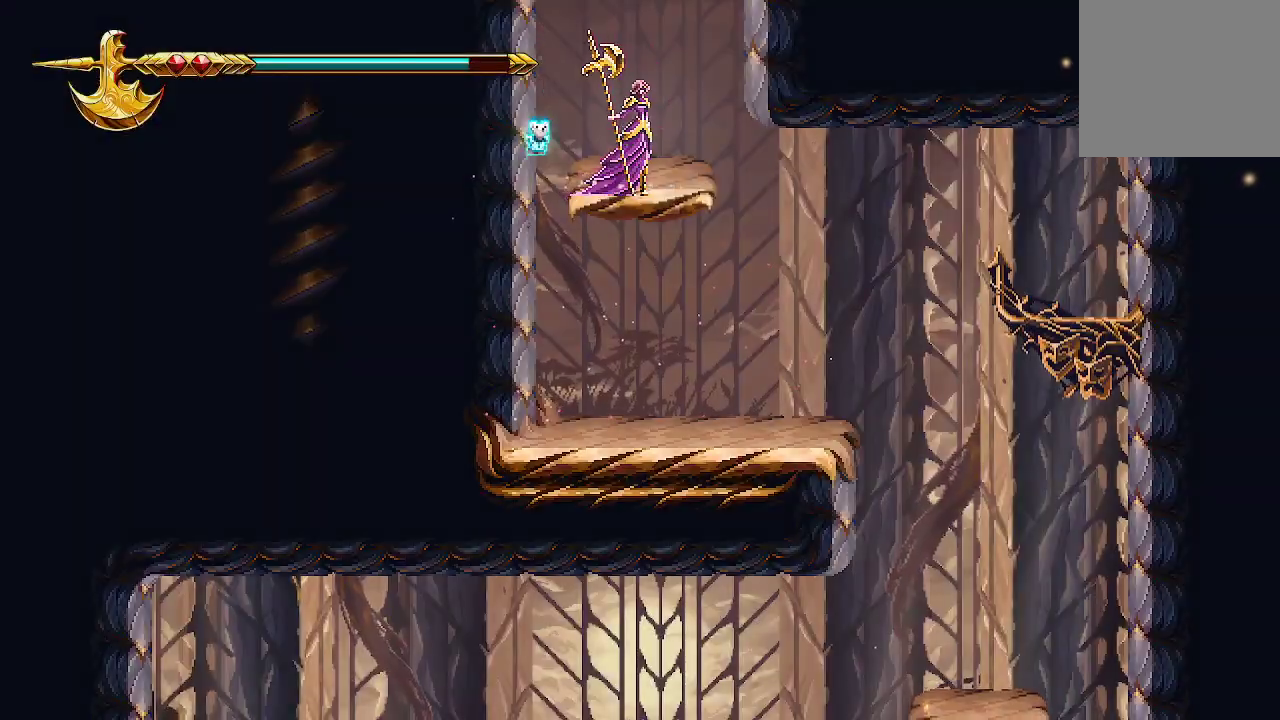
{"buttons": ["A"], "left_stick": "center", "right_stick": "center", "events": [[167, "A", "down"]]}
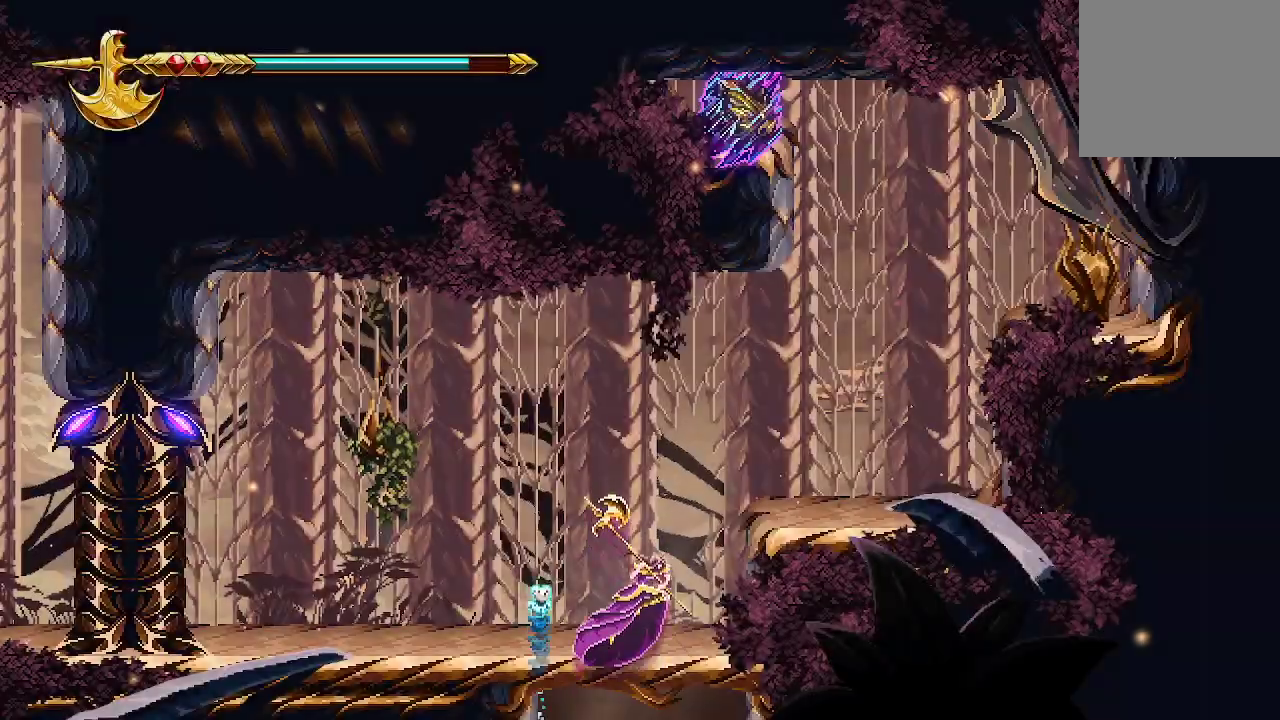
{"buttons": ["A"], "left_stick": "center", "right_stick": "center", "events": [[200, "left_stick", "right"], [233, "A", "up"], [367, "left_stick", "center"], [500, "A", "down"]]}
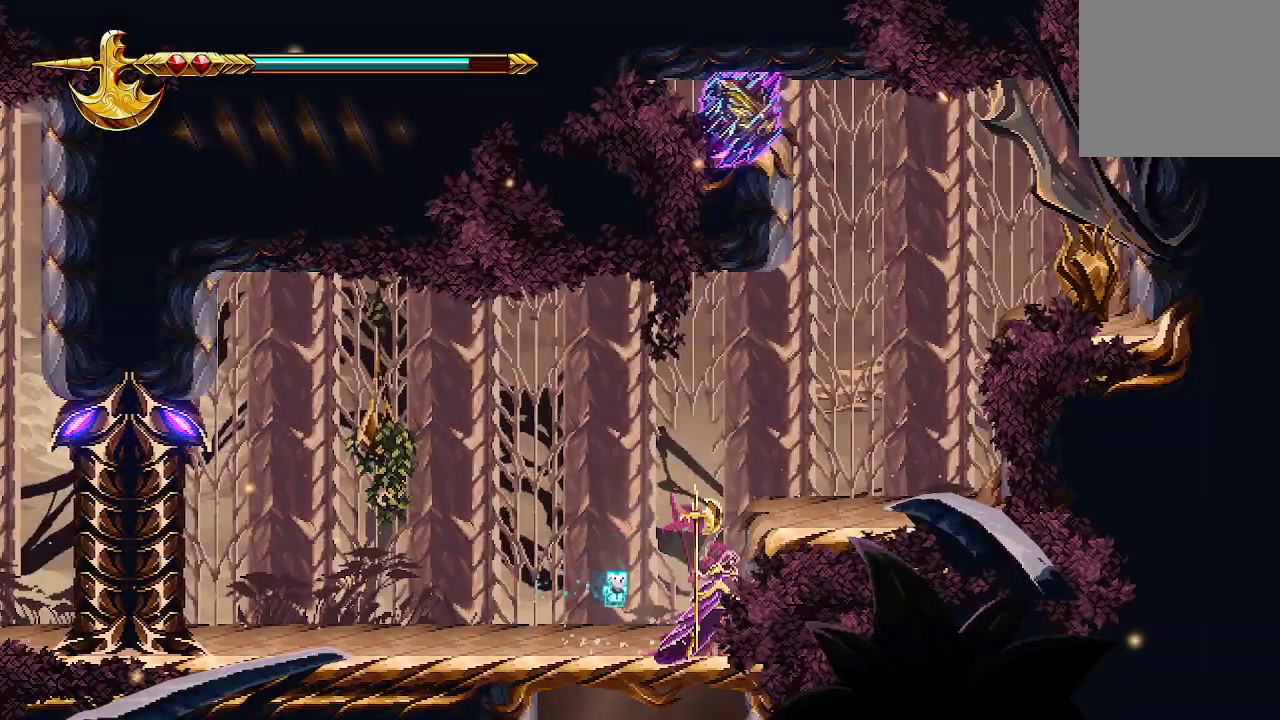
{"buttons": [], "left_stick": "right", "right_stick": "center", "events": [[67, "left_stick", "right"], [267, "A", "up"]]}
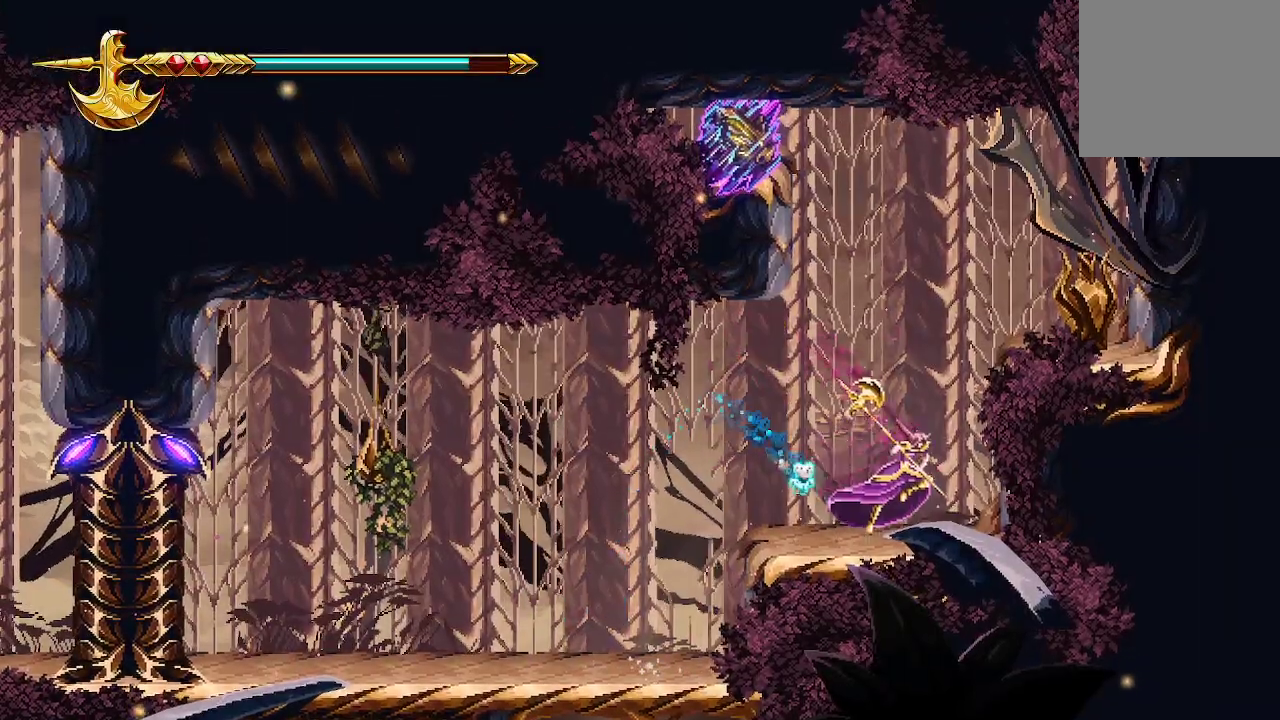
{"buttons": [], "left_stick": "right", "right_stick": "center", "events": [[100, "A", "down"], [200, "X", "down"], [400, "A", "up"], [433, "X", "up"]]}
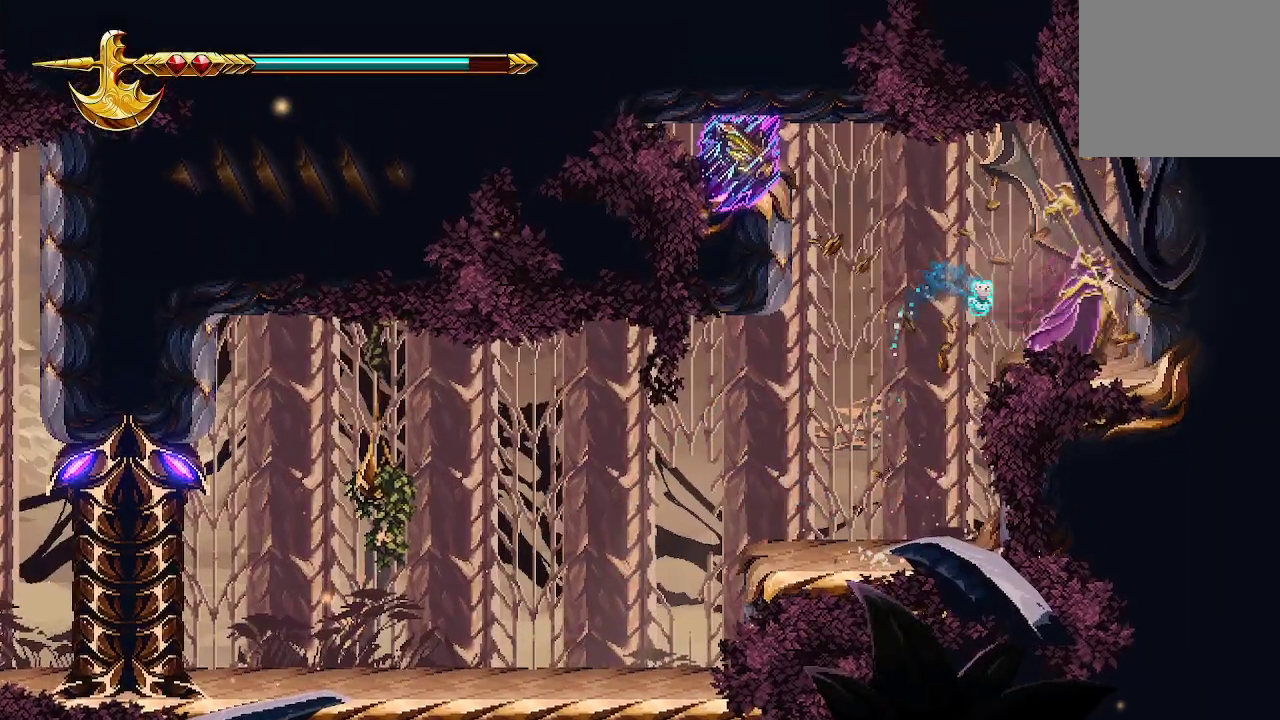
{"buttons": [], "left_stick": "center", "right_stick": "up-left", "events": [[200, "left_stick", "up-left"], [300, "right_stick", "up-left"], [367, "left_stick", "center"]]}
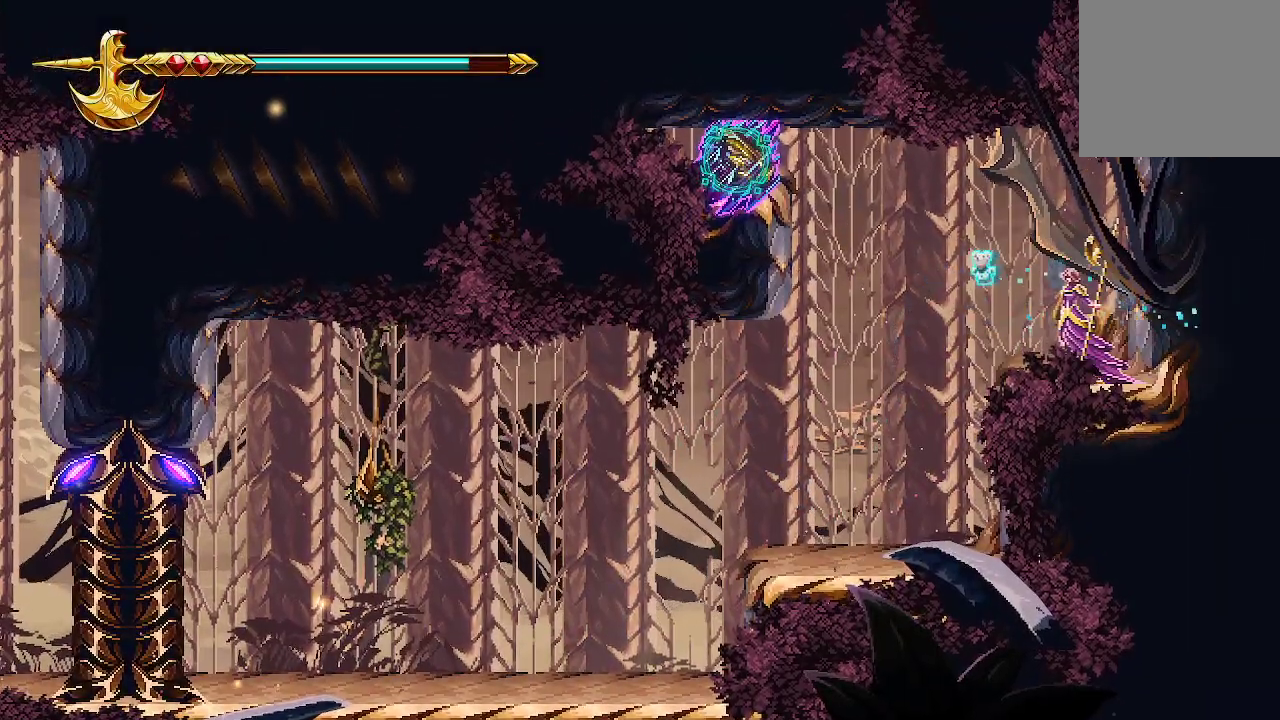
{"buttons": [], "left_stick": "left", "right_stick": "center", "events": [[67, "R2", "down"], [200, "R2", "up"], [333, "left_stick", "left"], [433, "right_stick", "center"]]}
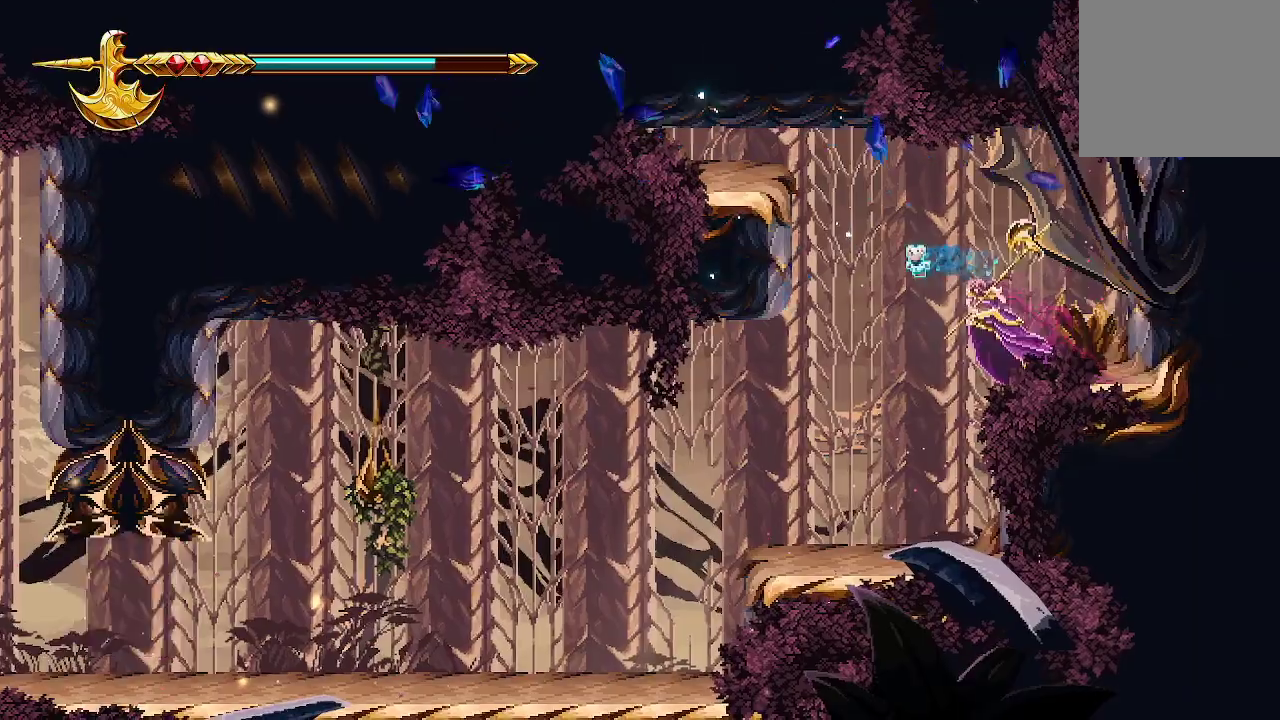
{"buttons": [], "left_stick": "left", "right_stick": "center", "events": []}
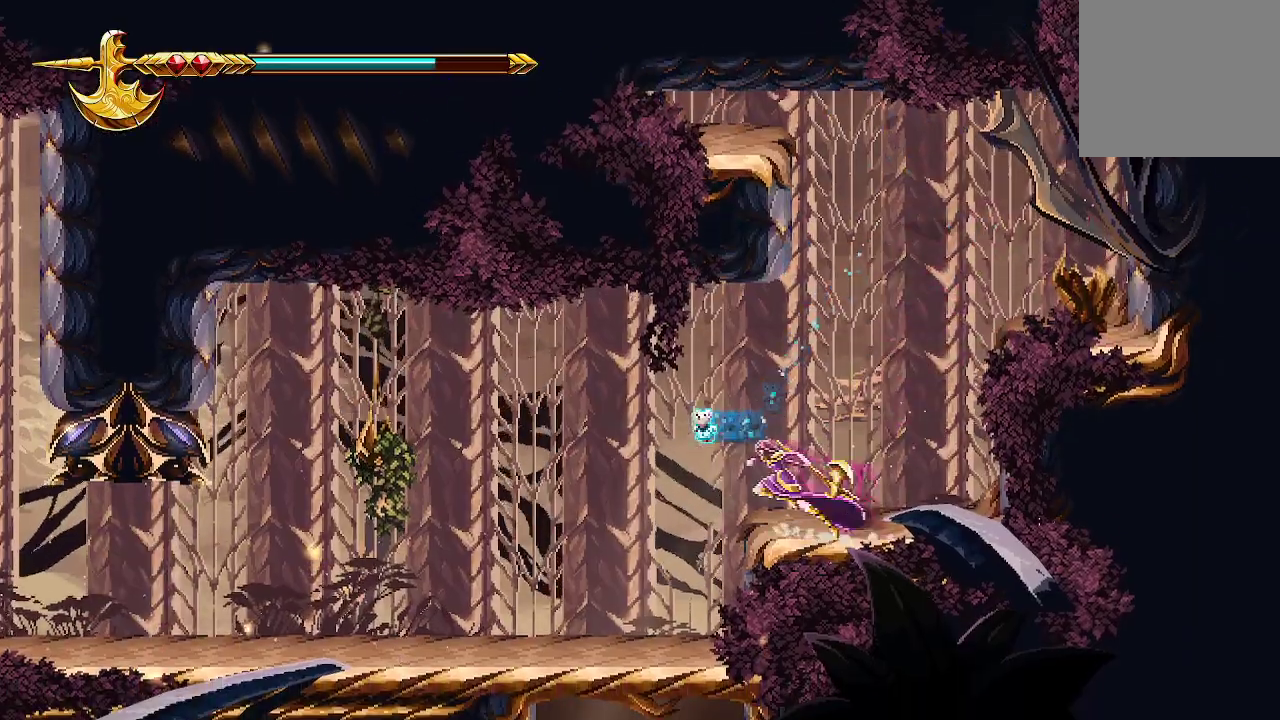
{"buttons": [], "left_stick": "left", "right_stick": "center", "events": []}
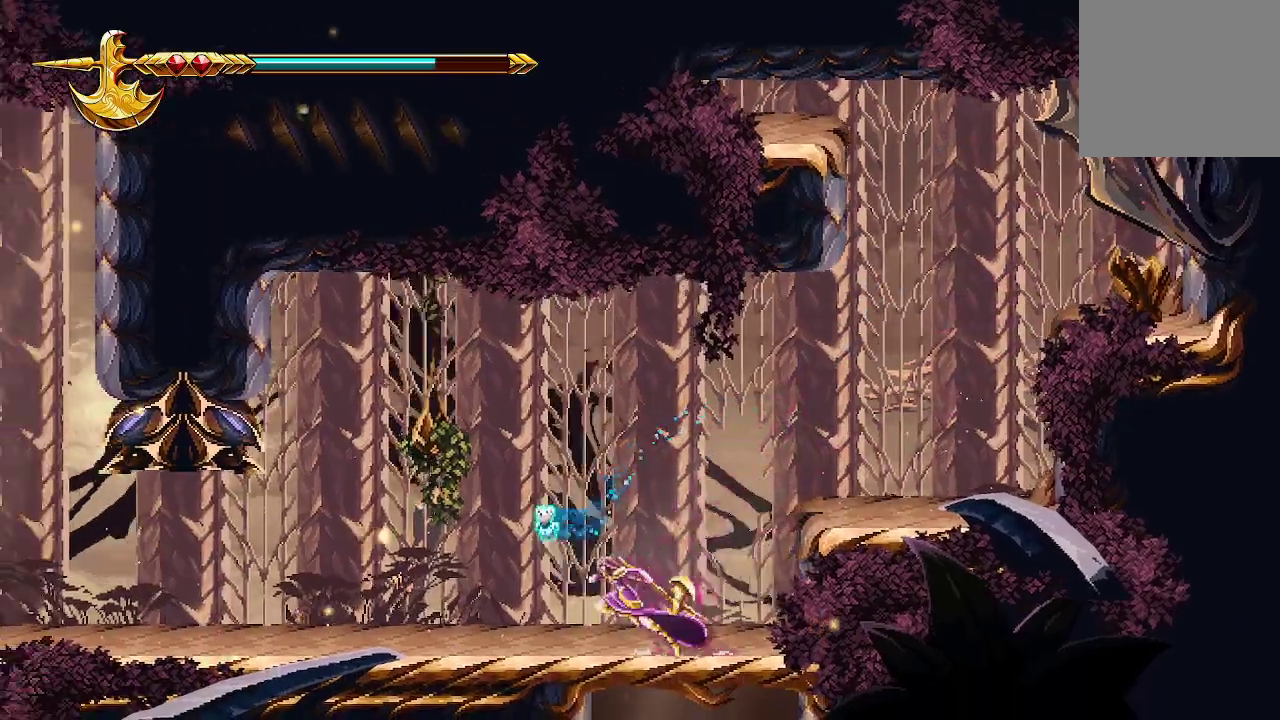
{"buttons": ["A"], "left_stick": "right", "right_stick": "center", "events": [[100, "left_stick", "center"], [167, "left_stick", "right"], [467, "A", "down"]]}
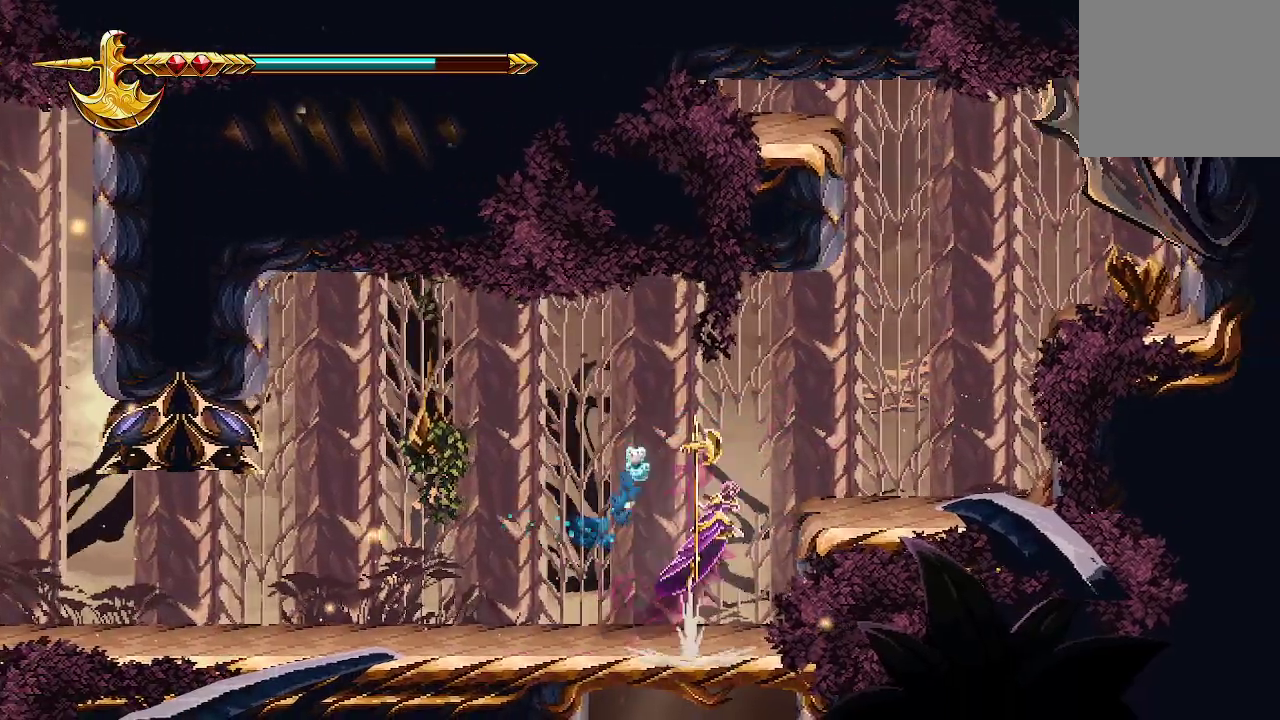
{"buttons": [], "left_stick": "right", "right_stick": "center", "events": [[67, "A", "up"]]}
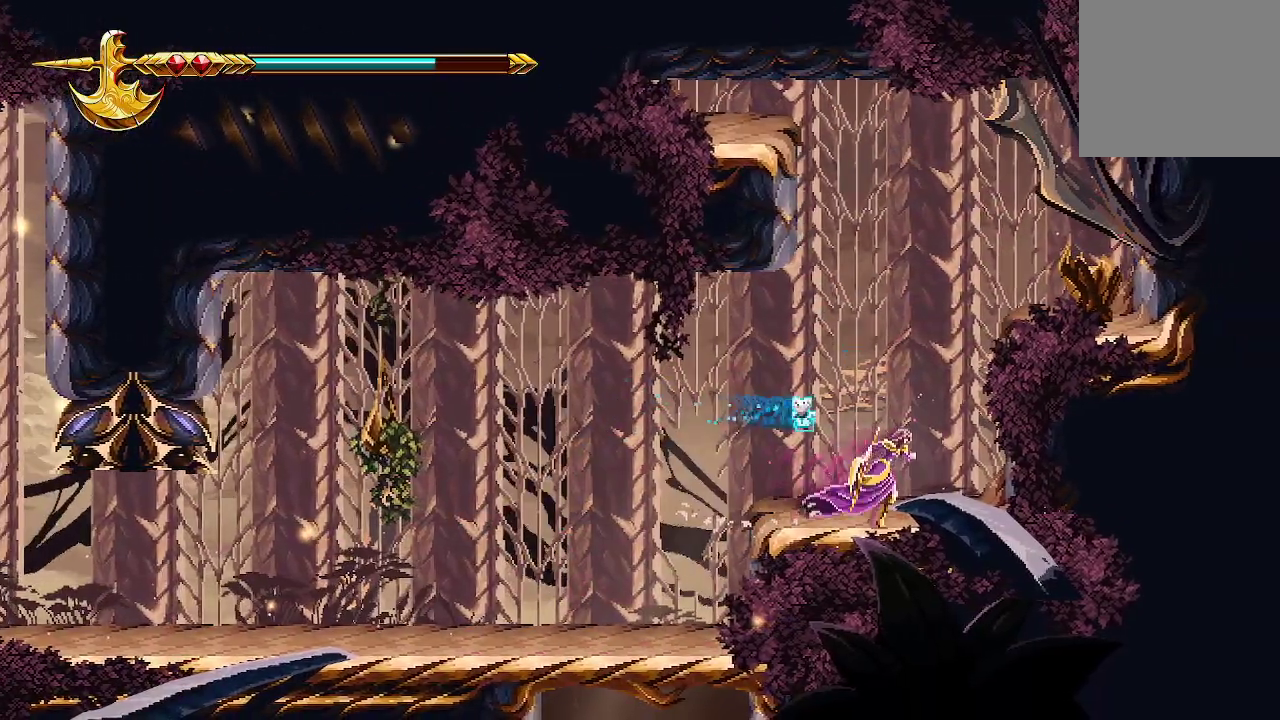
{"buttons": [], "left_stick": "right", "right_stick": "center", "events": [[100, "A", "down"], [267, "X", "down"], [467, "A", "up"], [467, "X", "up"]]}
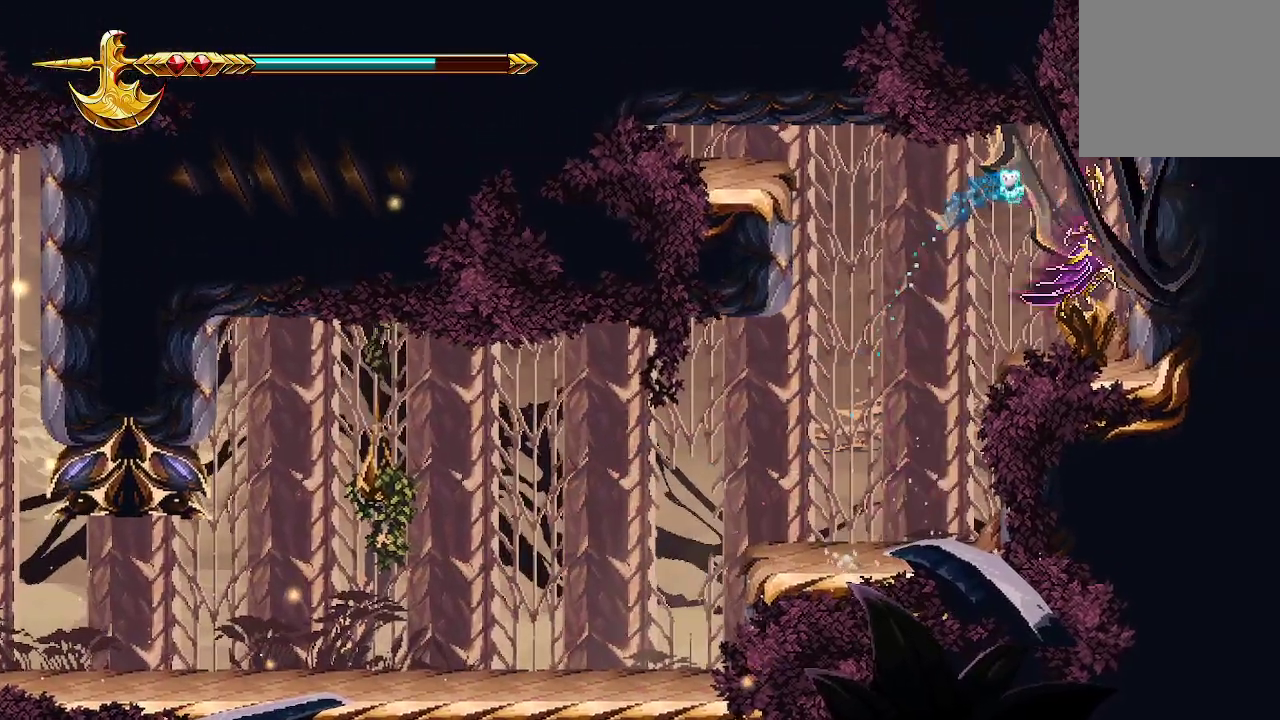
{"buttons": ["A", "X"], "left_stick": "center", "right_stick": "center", "events": [[33, "X", "down"], [100, "X", "up"], [200, "X", "down"], [300, "X", "up"], [300, "left_stick", "center"], [400, "A", "down"], [500, "X", "down"]]}
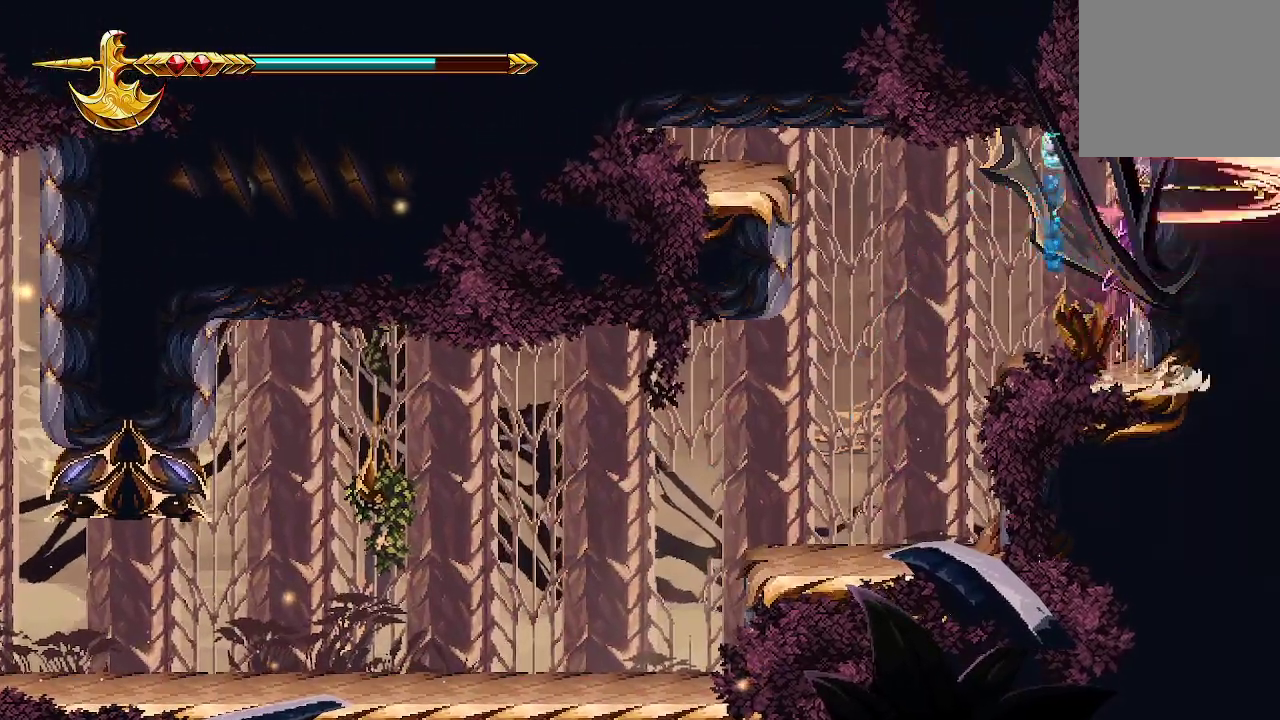
{"buttons": [], "left_stick": "left", "right_stick": "center", "events": [[200, "A", "up"], [233, "X", "up"], [267, "X", "down"], [367, "X", "up"], [367, "left_stick", "left"]]}
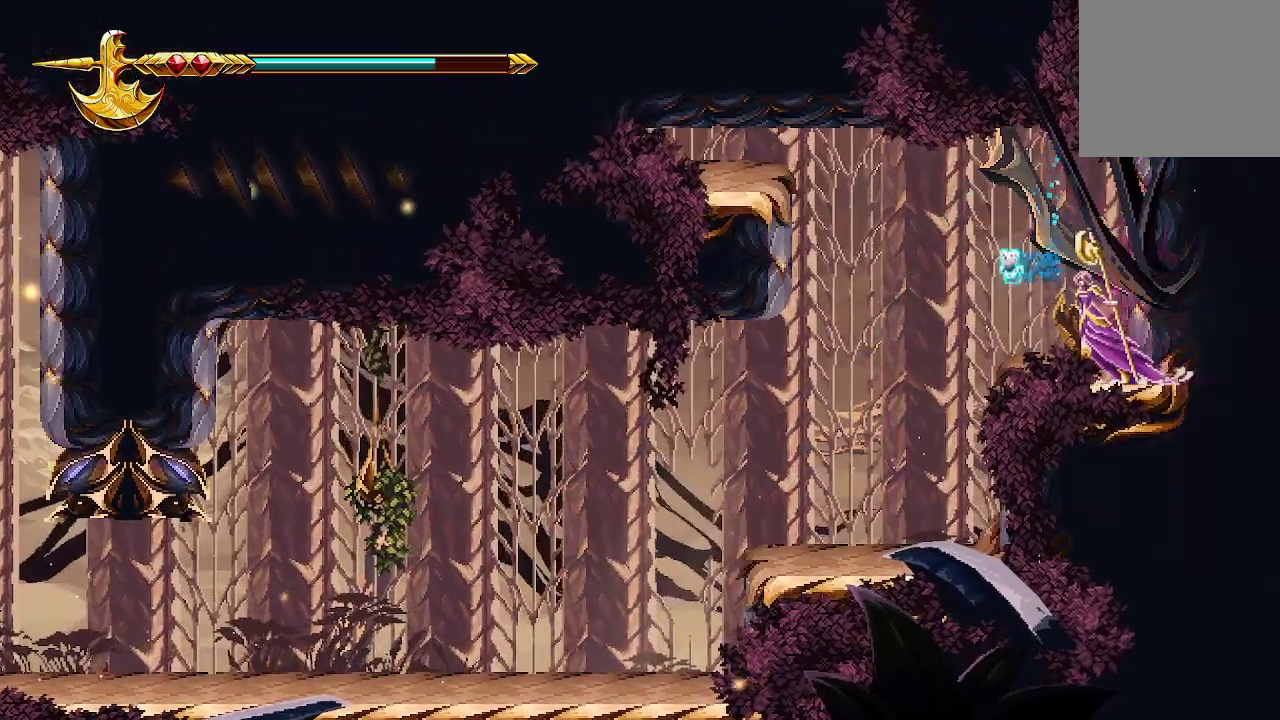
{"buttons": ["A", "X"], "left_stick": "left", "right_stick": "center", "events": [[133, "A", "down"], [367, "X", "down"]]}
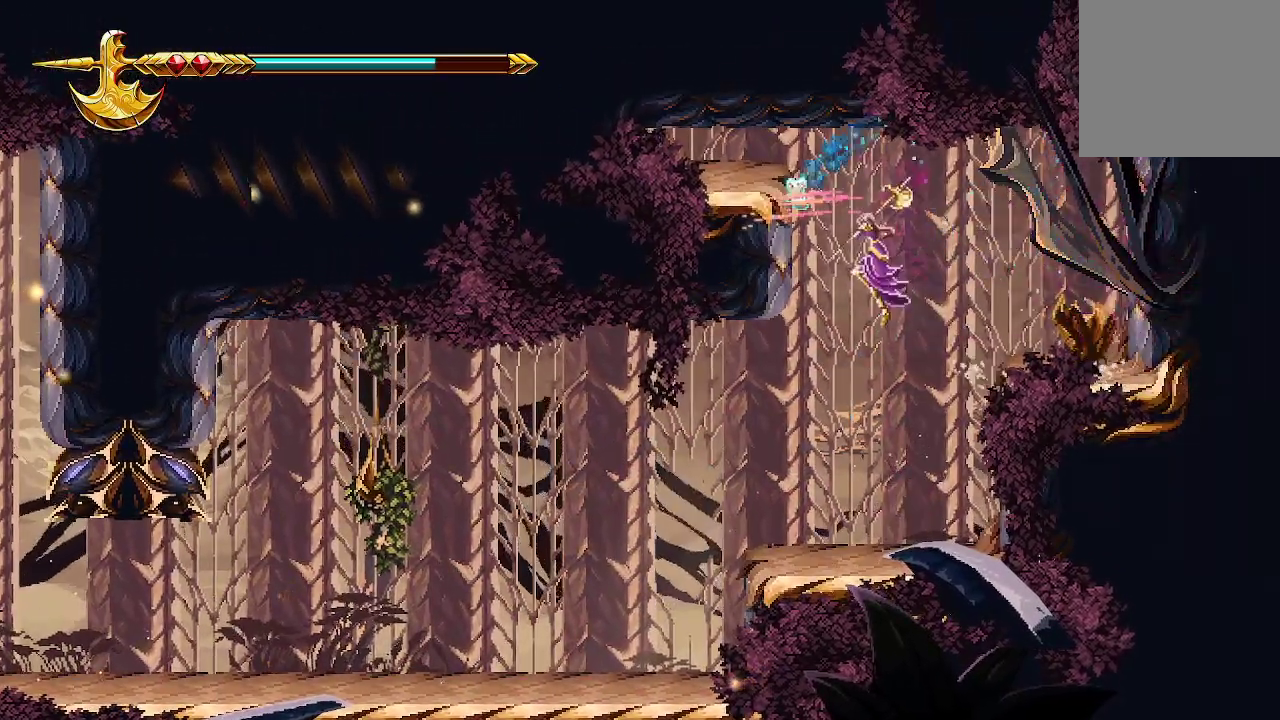
{"buttons": [], "left_stick": "left", "right_stick": "center", "events": [[33, "A", "up"], [33, "X", "up"], [100, "X", "down"], [133, "X", "up"], [200, "X", "down"], [333, "X", "up"]]}
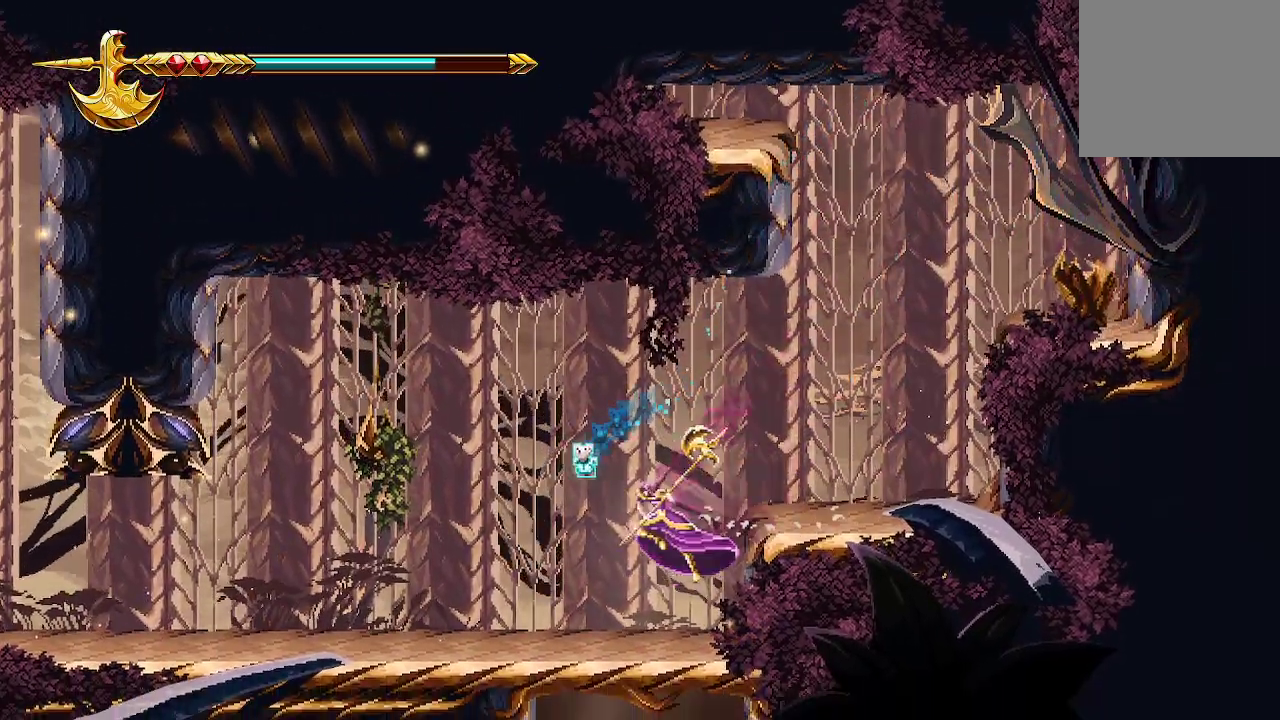
{"buttons": [], "left_stick": "left", "right_stick": "center", "events": [[267, "X", "down"], [400, "X", "up"]]}
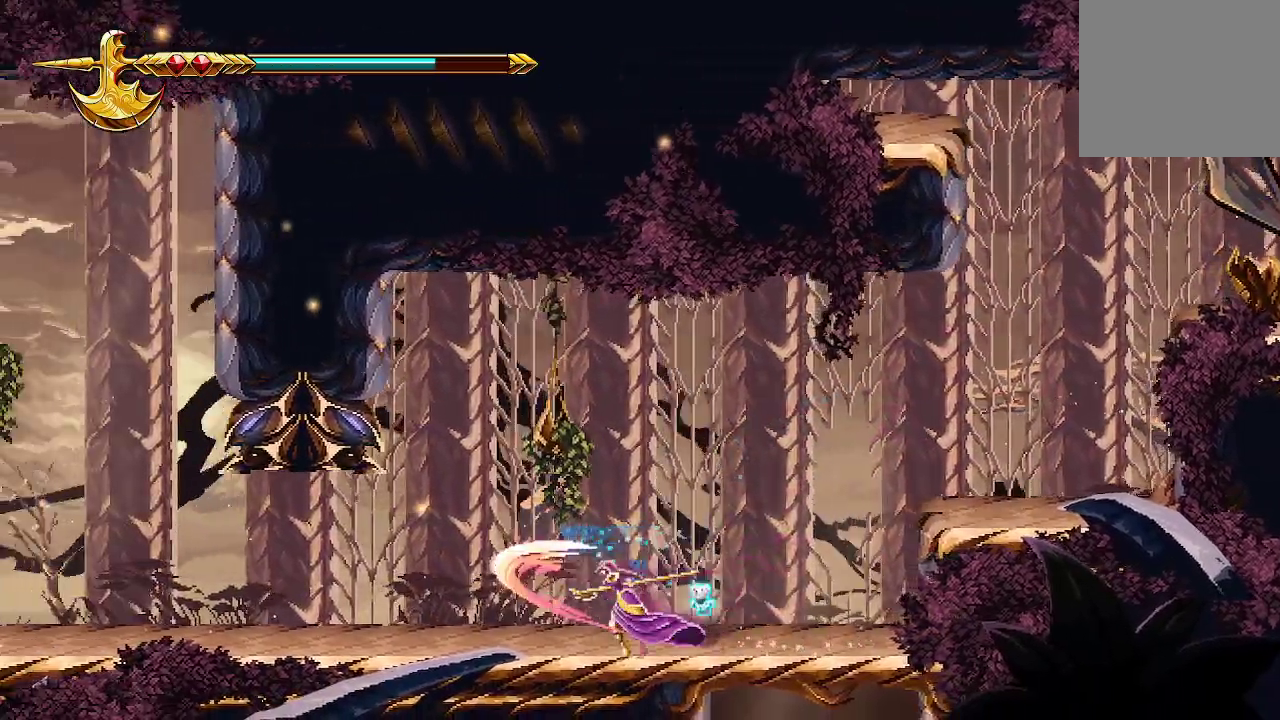
{"buttons": [], "left_stick": "left", "right_stick": "center", "events": []}
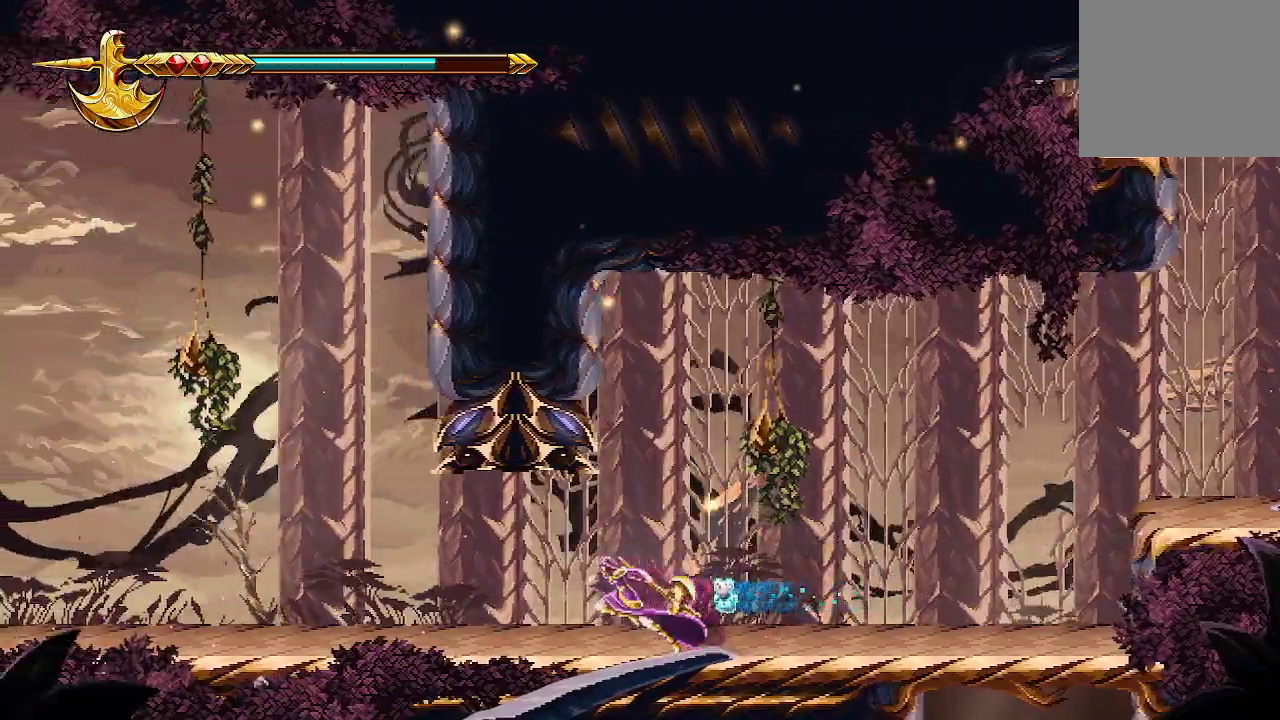
{"buttons": [], "left_stick": "left", "right_stick": "center", "events": []}
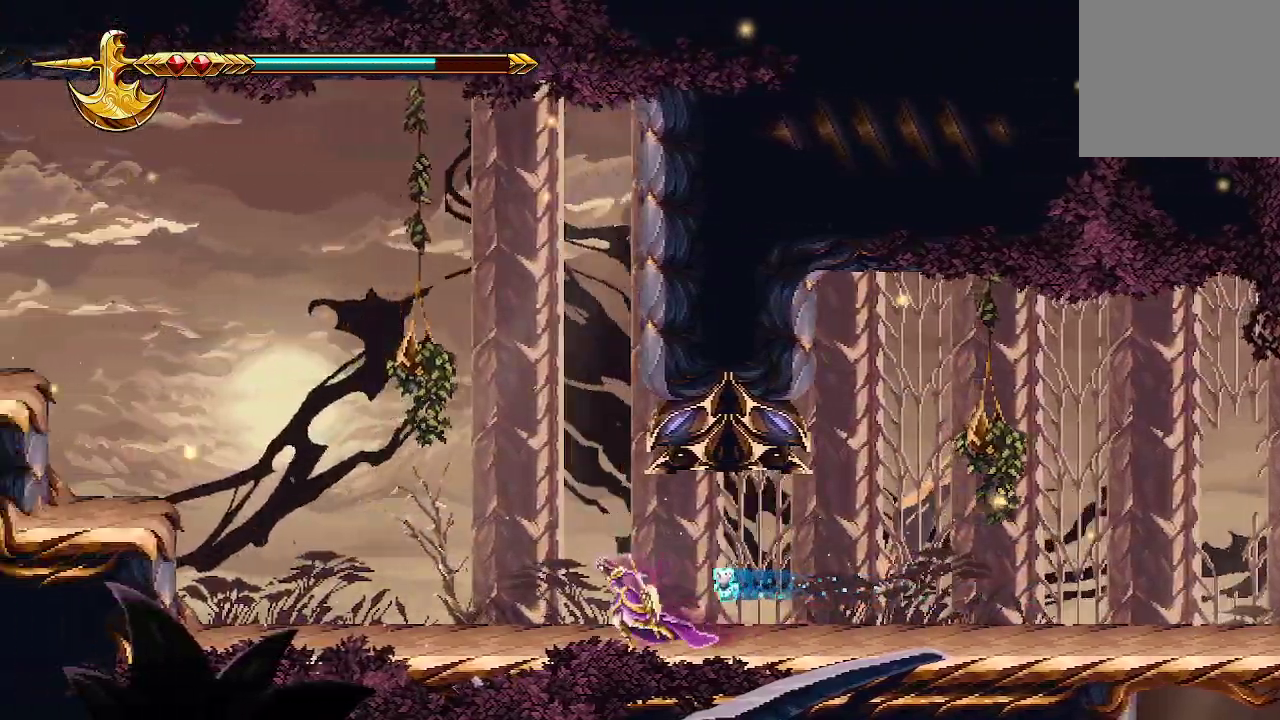
{"buttons": ["A", "X"], "left_stick": "left", "right_stick": "center", "events": [[400, "A", "down"], [400, "X", "down"]]}